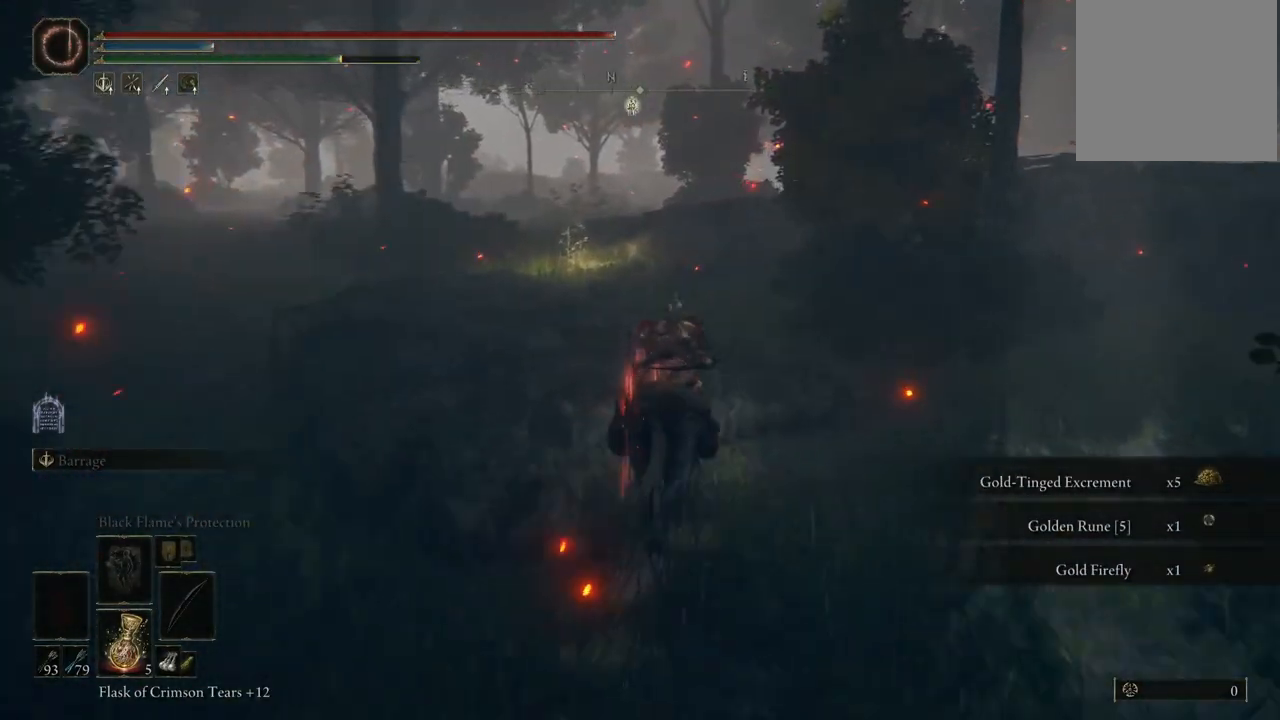
Gameplay with a controller (Xbox layout); each line is a JSON object with the inputs held at the frame after it. "events" lists button and stick changes between this image and that frame as [ms after this image, input, new state], when the widget could be followed in between. Not read: L3 R3.
{"buttons": [], "left_stick": "up", "right_stick": "center", "events": [[50, "B", "down"], [183, "B", "up"], [417, "Y", "down"], [500, "Y", "up"]]}
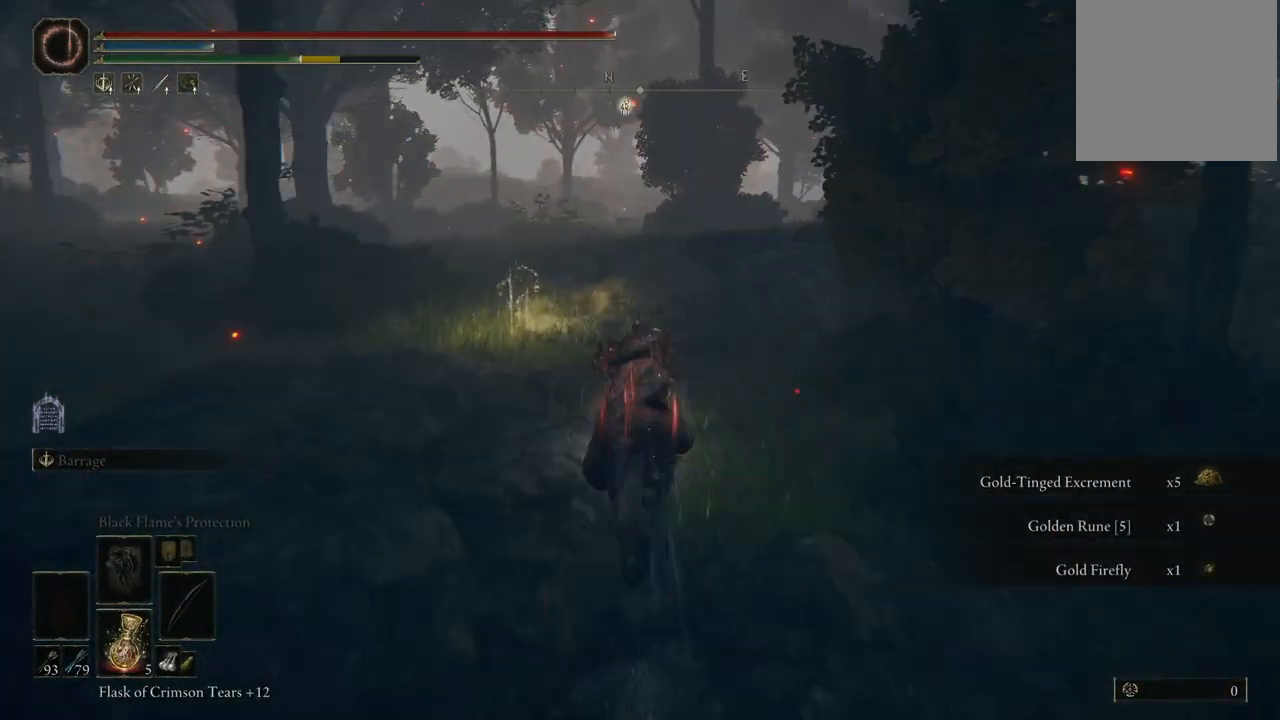
{"buttons": ["Y"], "left_stick": "up", "right_stick": "center", "events": [[100, "Y", "down"], [150, "Y", "up"], [150, "left_stick", "up-left"], [217, "Y", "down"], [317, "Y", "up"], [367, "Y", "down"], [400, "left_stick", "up"], [433, "Y", "up"], [500, "Y", "down"]]}
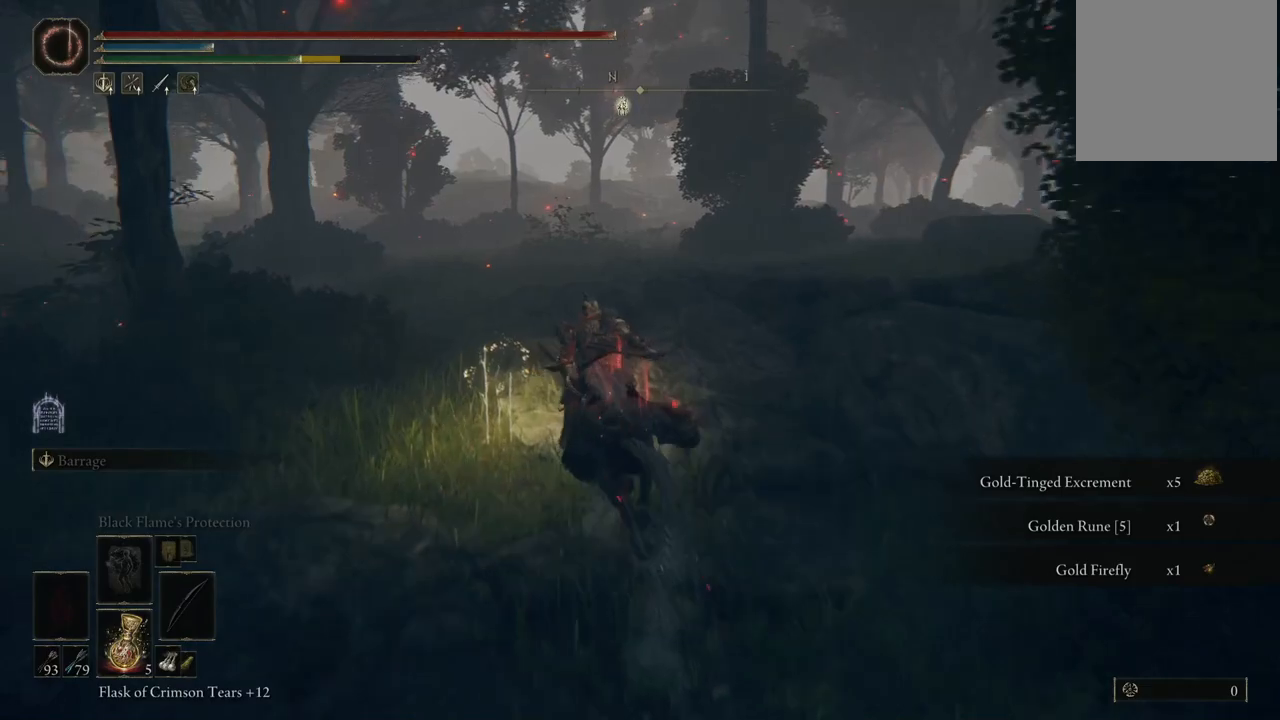
{"buttons": [], "left_stick": "right", "right_stick": "center", "events": [[50, "Y", "up"], [100, "Y", "down"], [167, "Y", "up"], [233, "Y", "down"], [267, "left_stick", "up-right"], [283, "Y", "up"], [467, "left_stick", "right"]]}
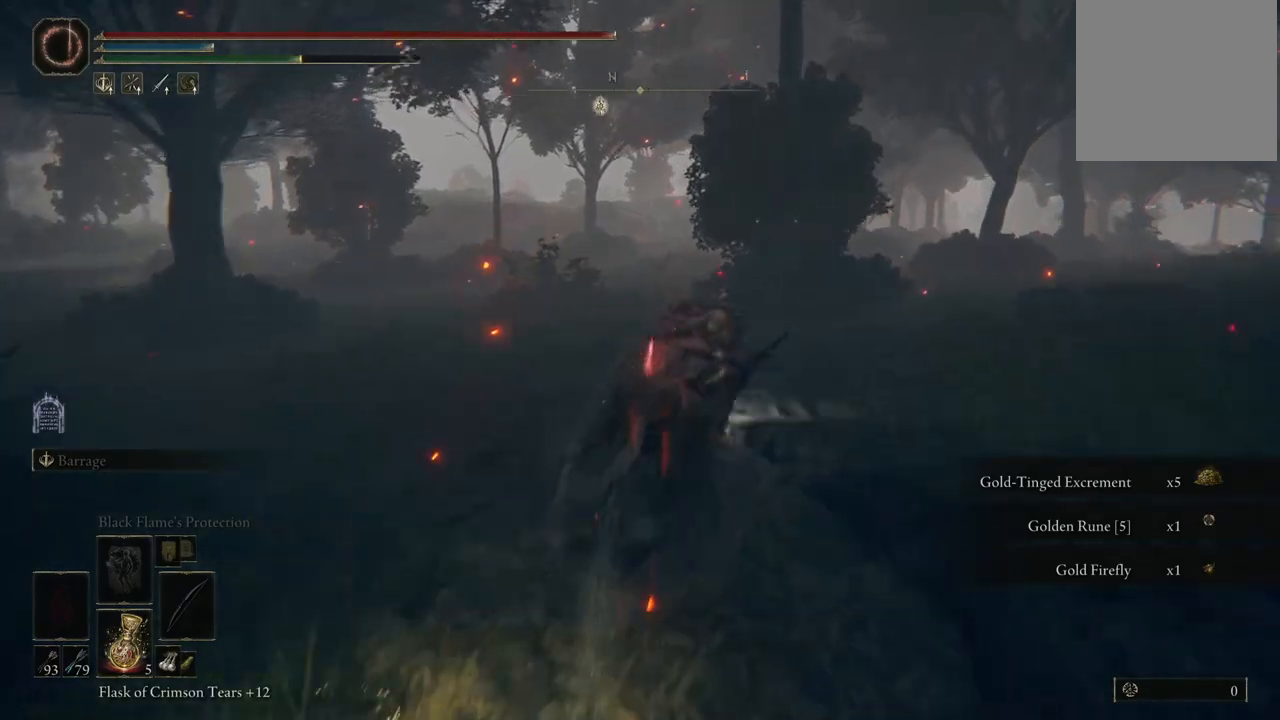
{"buttons": [], "left_stick": "right", "right_stick": "center", "events": [[200, "Y", "down"], [300, "Y", "up"]]}
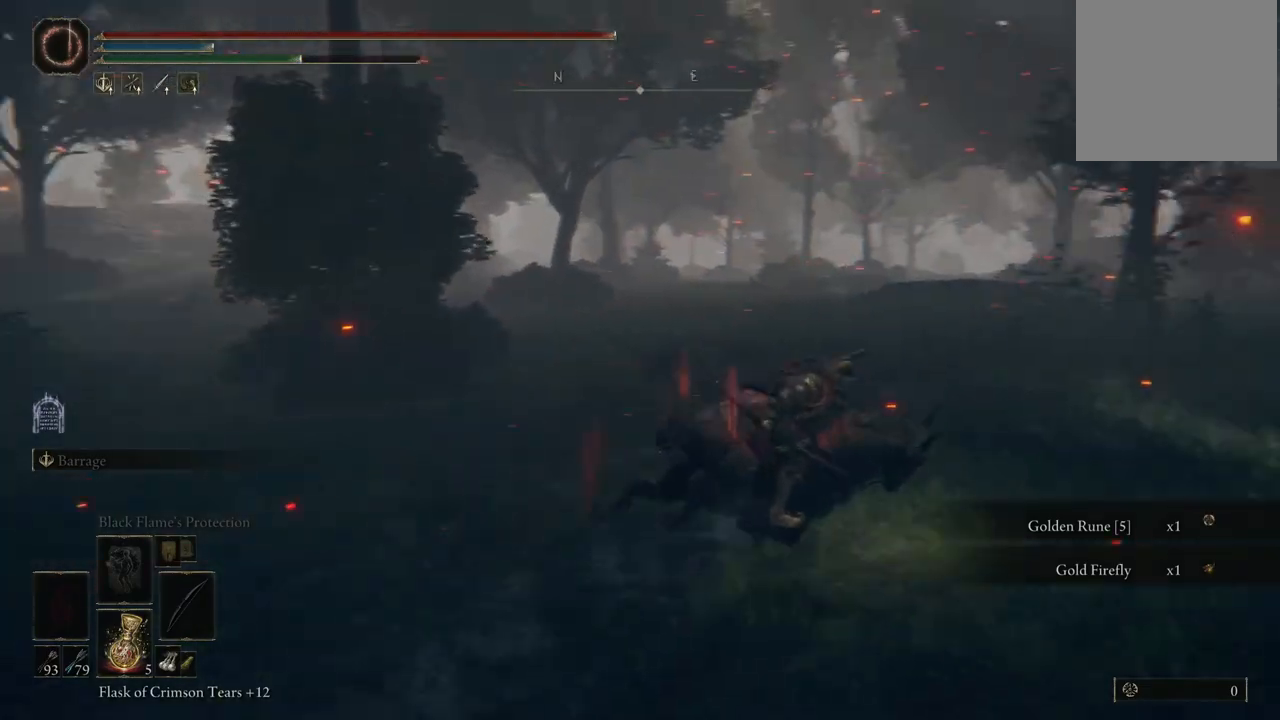
{"buttons": [], "left_stick": "right", "right_stick": "right", "events": [[17, "right_stick", "right"]]}
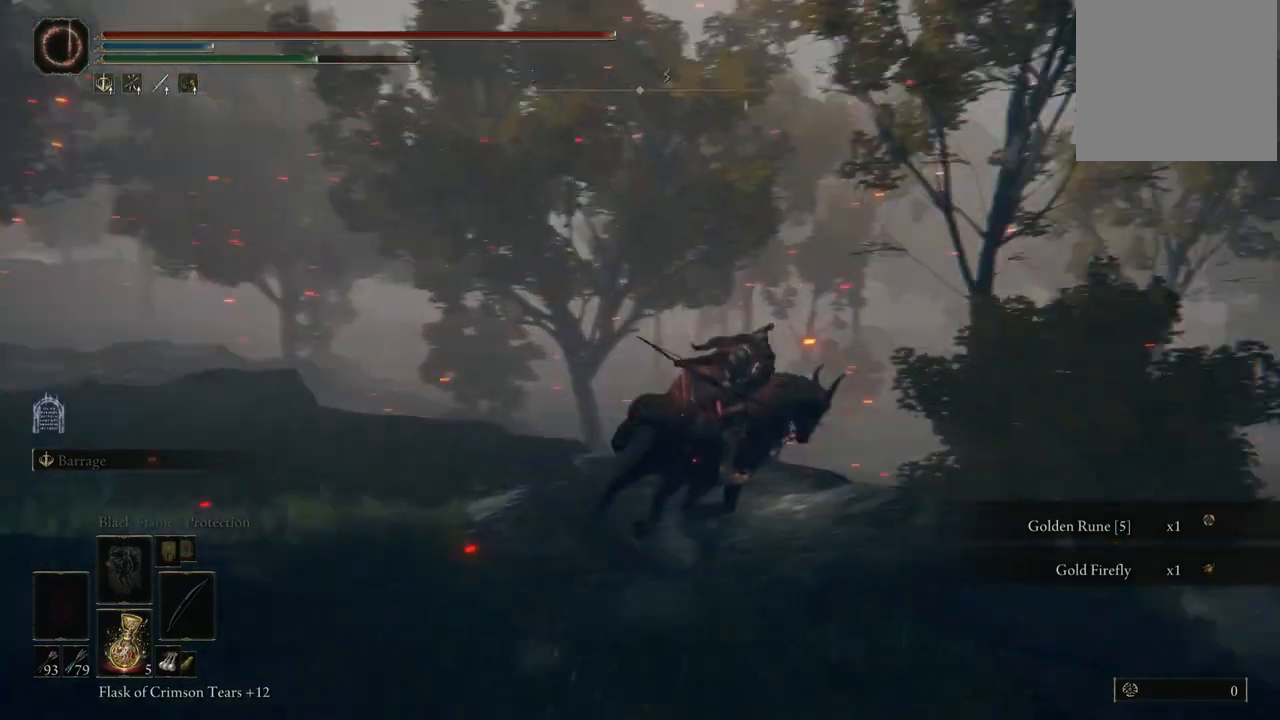
{"buttons": [], "left_stick": "up-right", "right_stick": "down-right", "events": [[133, "left_stick", "up-right"], [417, "right_stick", "down-right"]]}
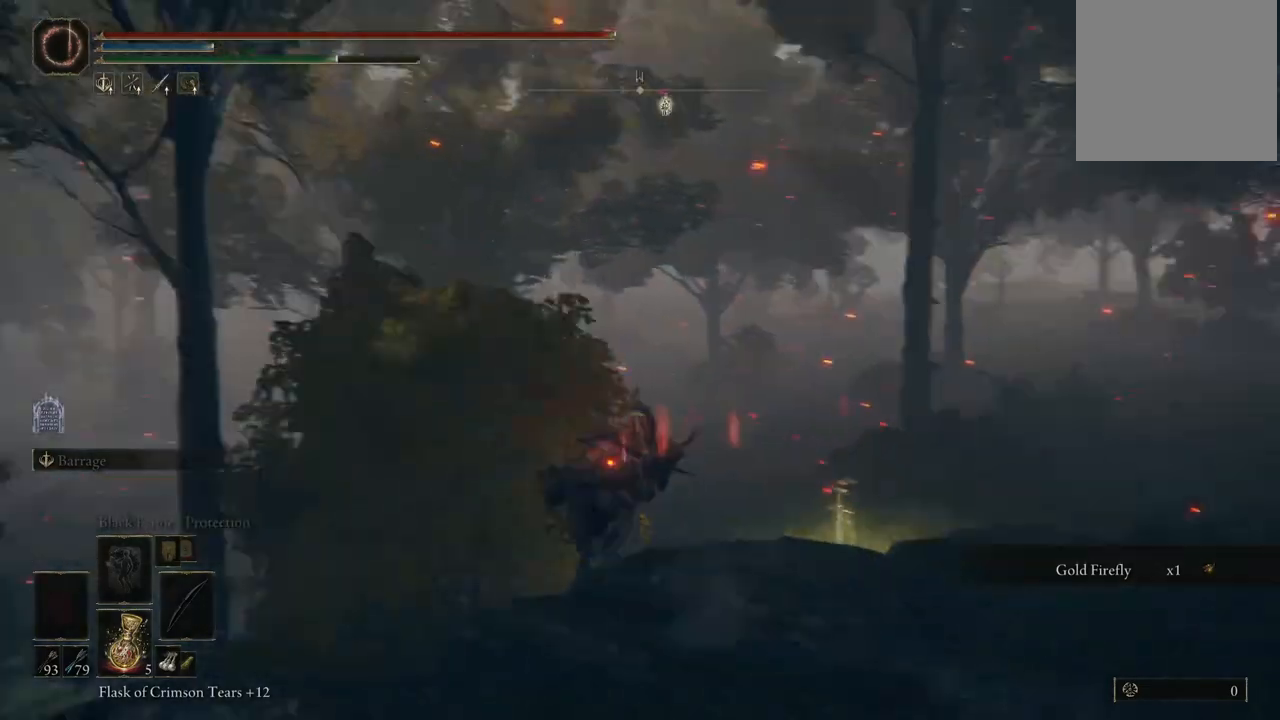
{"buttons": ["Y"], "left_stick": "up-right", "right_stick": "center", "events": [[167, "left_stick", "up"], [183, "right_stick", "center"], [333, "Y", "down"], [400, "Y", "up"], [400, "left_stick", "up-right"], [483, "Y", "down"]]}
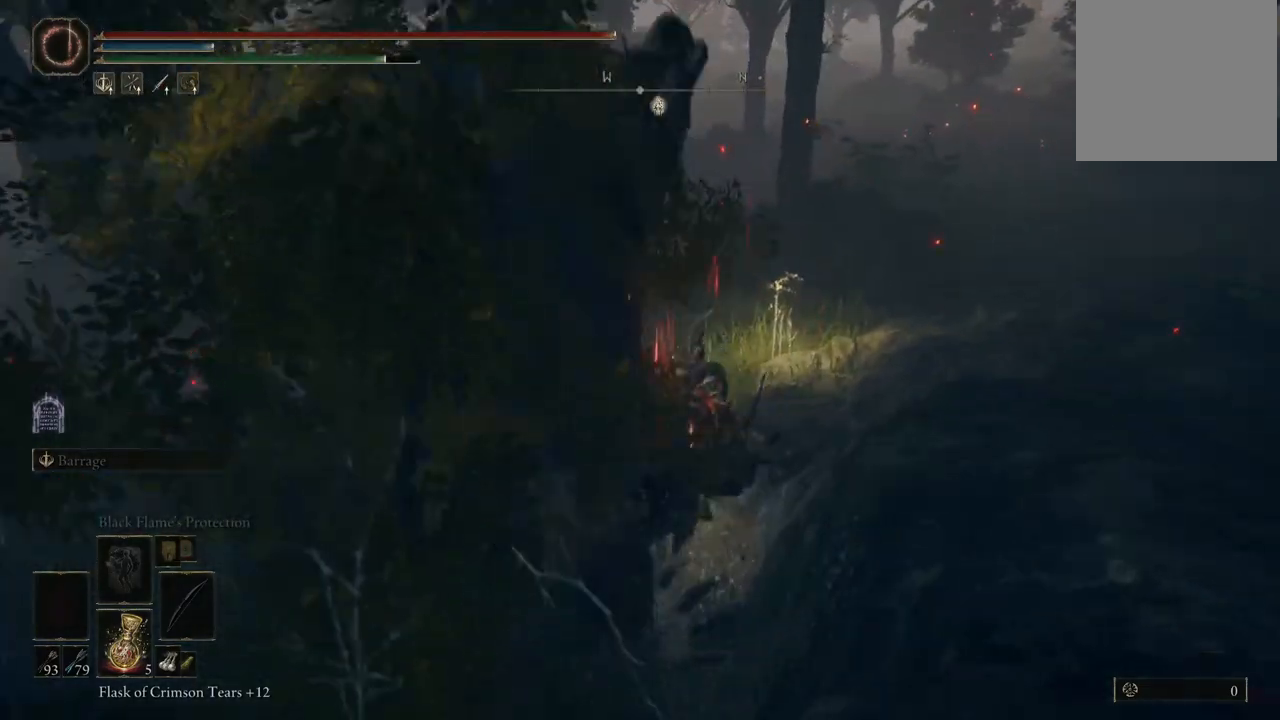
{"buttons": [], "left_stick": "up-right", "right_stick": "center", "events": [[50, "Y", "up"], [117, "Y", "down"], [133, "left_stick", "up"], [167, "Y", "up"], [433, "Y", "down"], [500, "Y", "up"], [500, "left_stick", "up-right"]]}
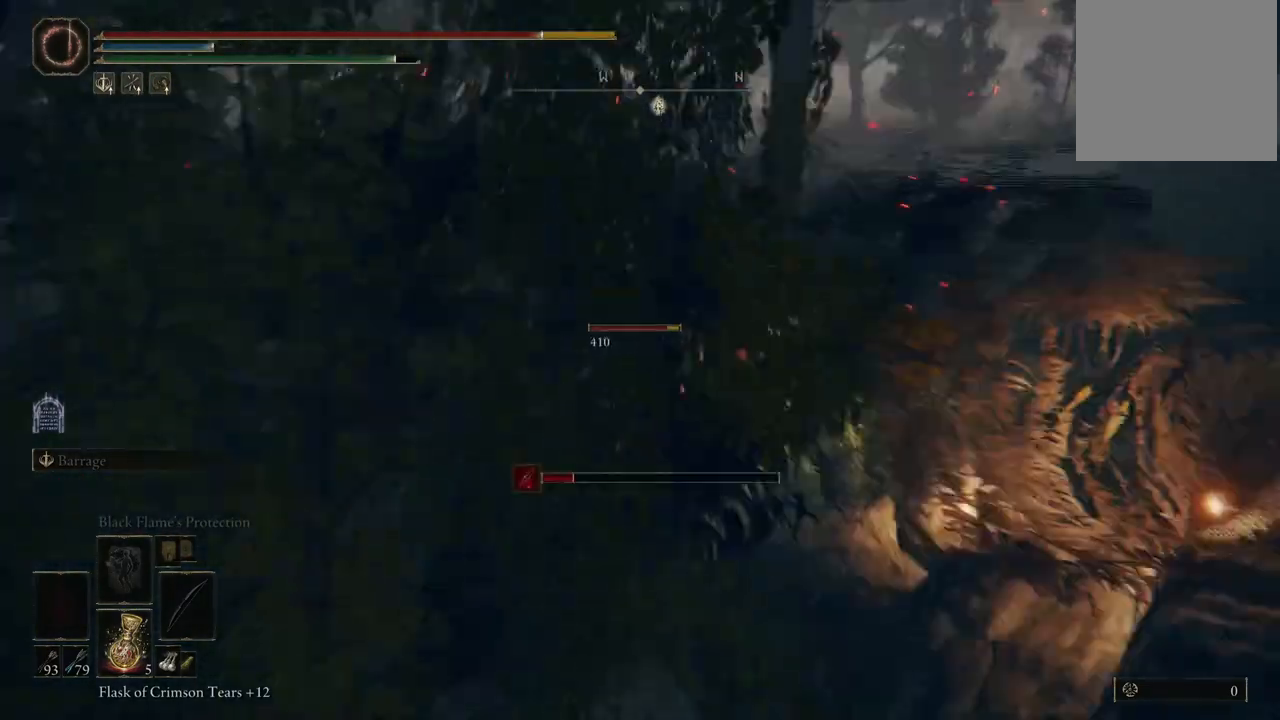
{"buttons": ["Y"], "left_stick": "up-right", "right_stick": "center", "events": [[67, "Y", "down"], [383, "Y", "up"], [433, "Y", "down"]]}
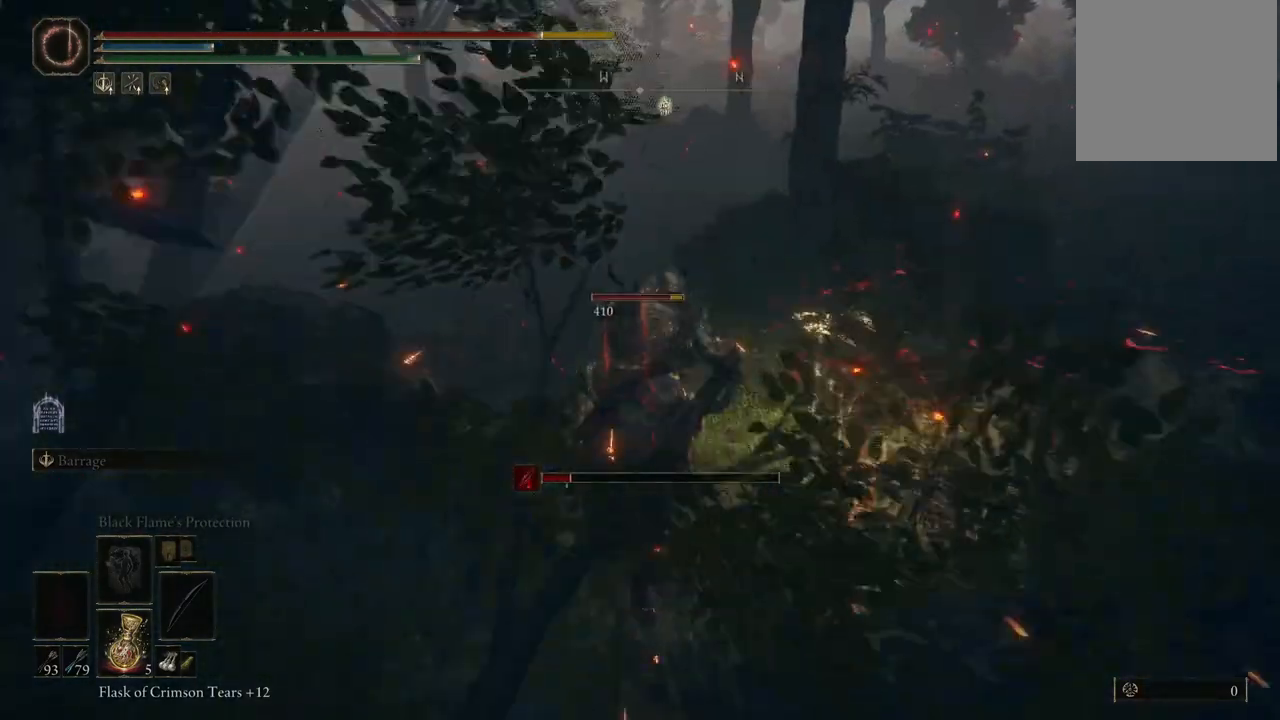
{"buttons": [], "left_stick": "right", "right_stick": "center", "events": [[33, "Y", "up"], [33, "left_stick", "center"], [150, "left_stick", "up-right"], [233, "Y", "down"], [317, "Y", "up"], [383, "Y", "down"], [383, "left_stick", "right"], [450, "Y", "up"]]}
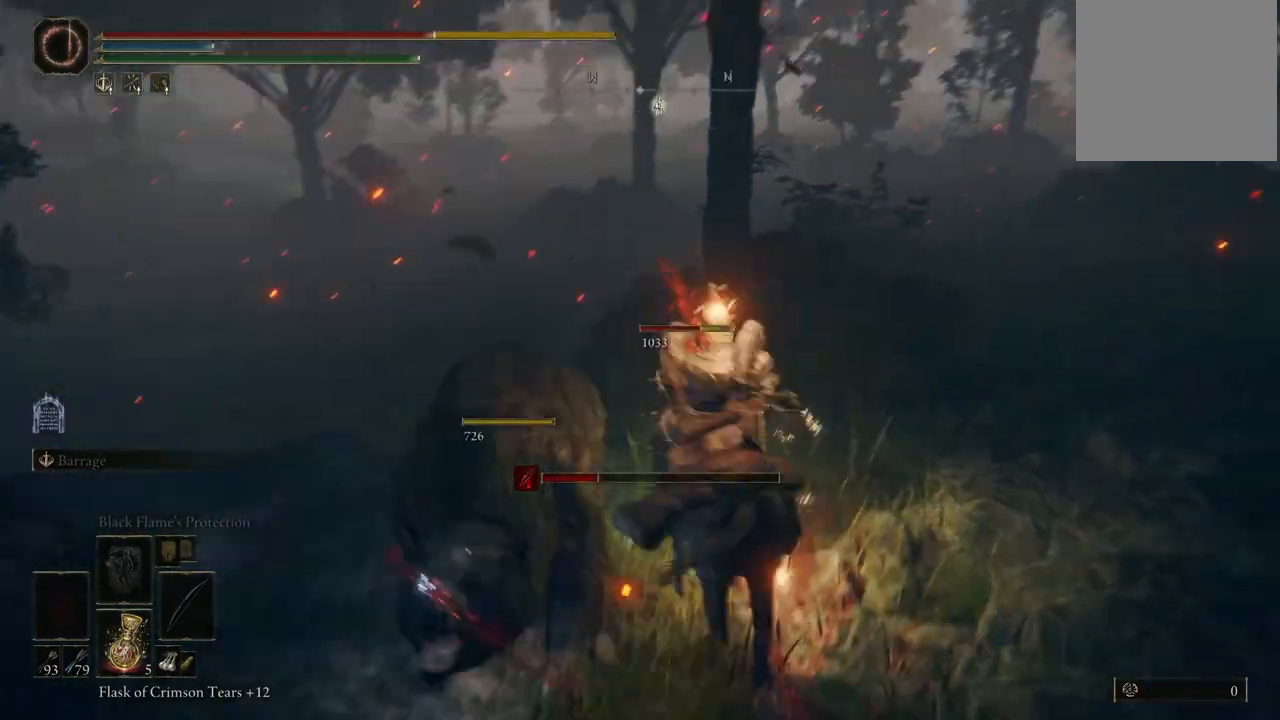
{"buttons": [], "left_stick": "up-left", "right_stick": "center", "events": [[117, "Y", "down"], [150, "left_stick", "up"], [167, "Y", "up"], [217, "left_stick", "up-left"], [267, "Y", "down"], [367, "Y", "up"], [450, "Y", "down"], [500, "Y", "up"]]}
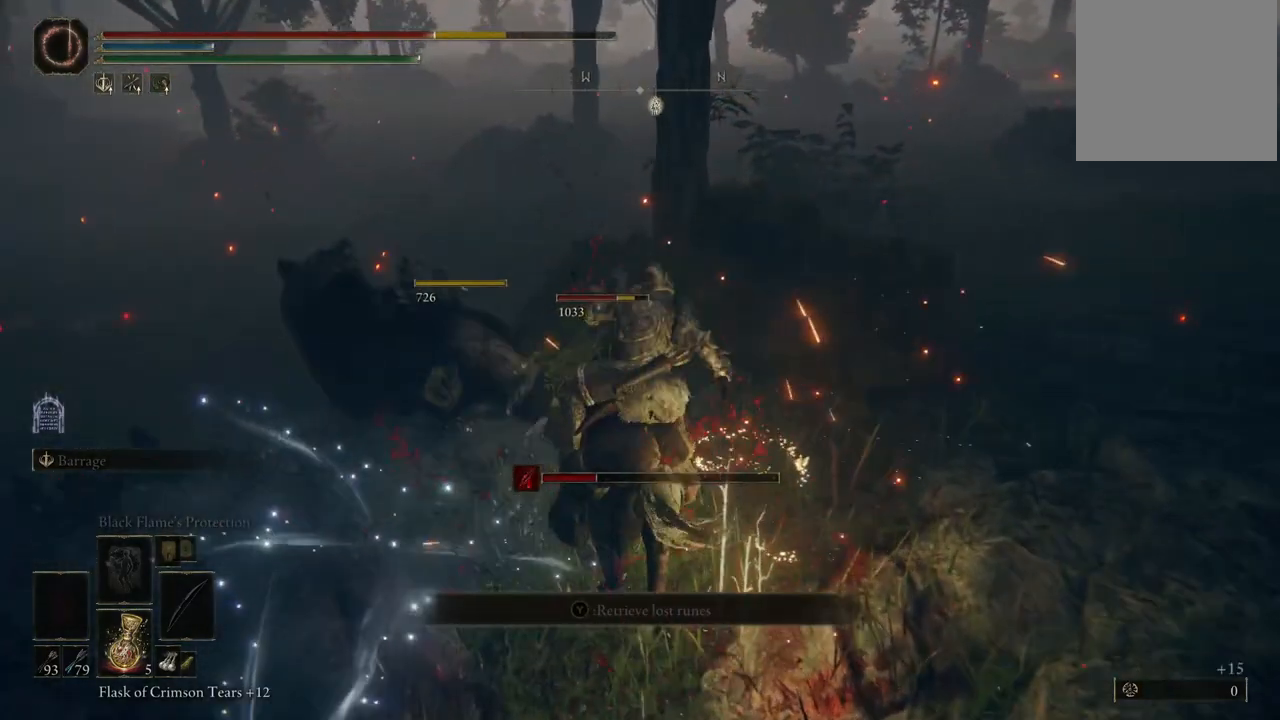
{"buttons": ["Y"], "left_stick": "down", "right_stick": "center", "events": [[83, "Y", "down"], [150, "Y", "up"], [200, "left_stick", "down-left"], [217, "Y", "down"], [300, "Y", "up"], [367, "left_stick", "down"], [400, "Y", "down"]]}
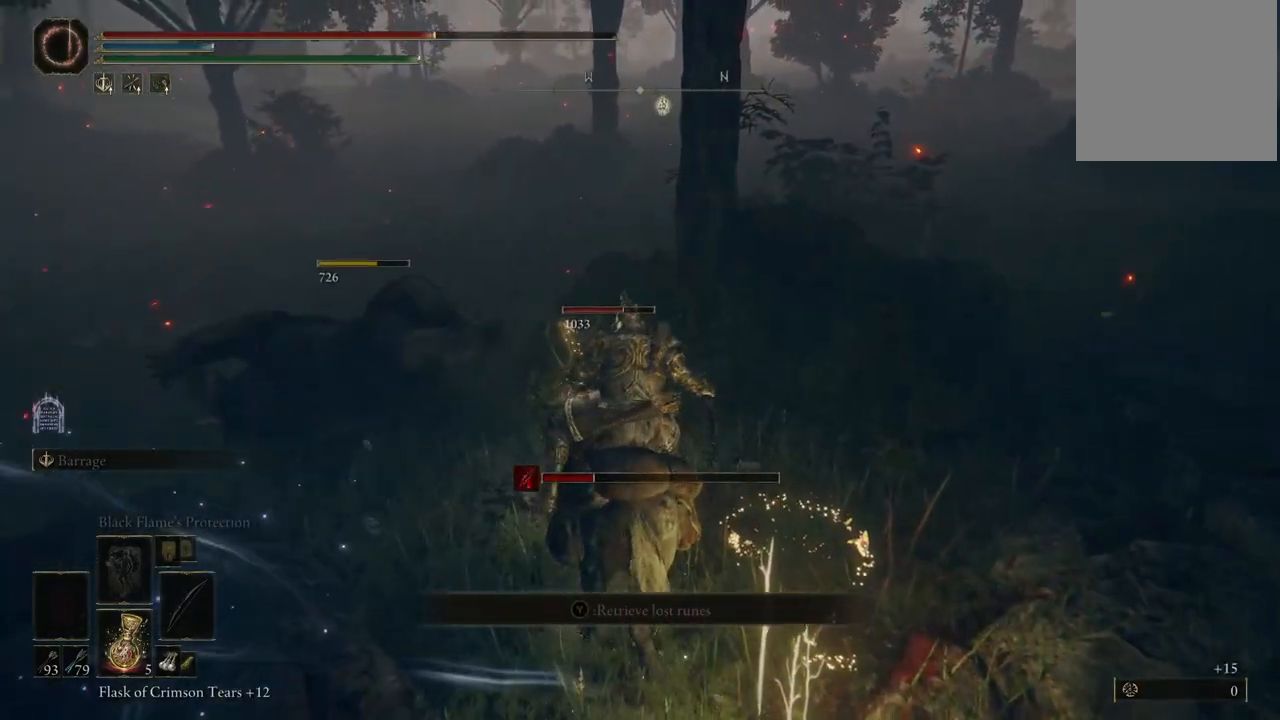
{"buttons": ["Y"], "left_stick": "down", "right_stick": "center", "events": [[17, "Y", "up"], [50, "left_stick", "down-right"], [83, "Y", "down"], [217, "Y", "up"], [300, "Y", "down"], [383, "Y", "up"], [467, "Y", "down"], [467, "left_stick", "down"]]}
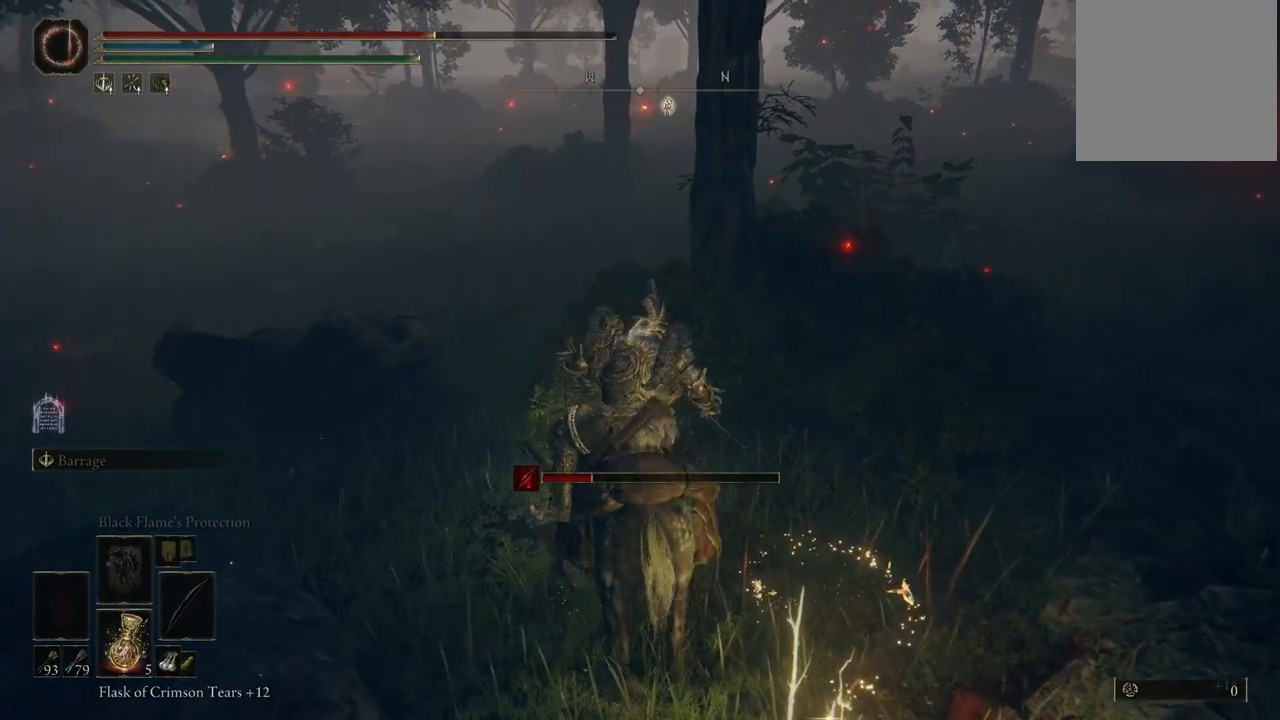
{"buttons": [], "left_stick": "down", "right_stick": "center", "events": [[83, "Y", "up"], [183, "Y", "down"], [283, "Y", "up"], [400, "Y", "down"], [500, "Y", "up"]]}
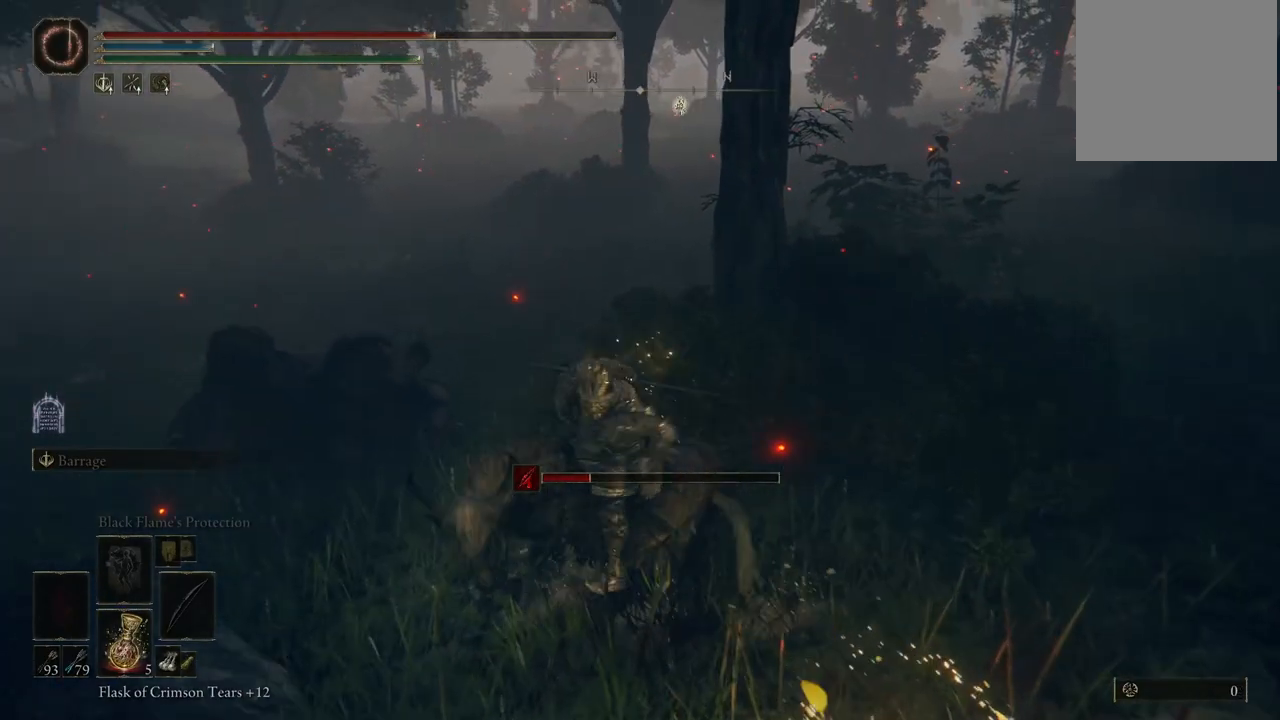
{"buttons": ["Y"], "left_stick": "down", "right_stick": "center"}
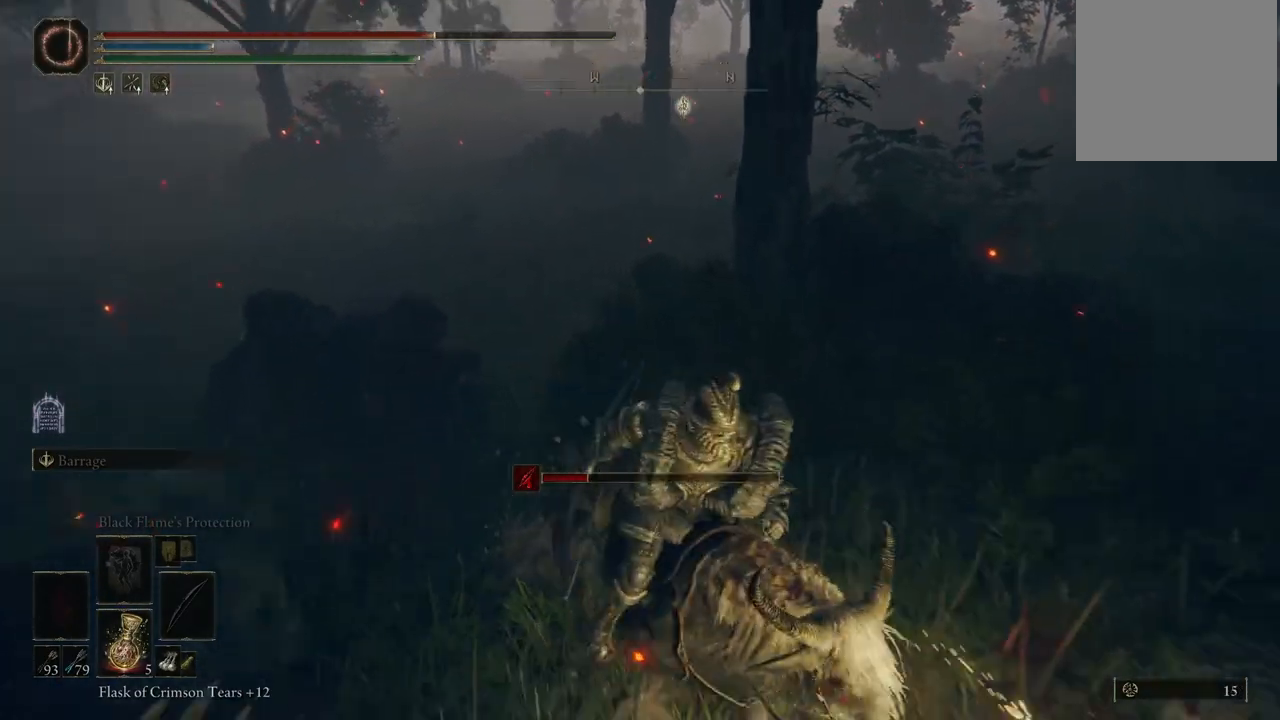
{"buttons": [], "left_stick": "left", "right_stick": "center", "events": [[117, "Y", "up"], [167, "Y", "down"], [217, "left_stick", "down-left"], [283, "Y", "up"], [367, "Y", "down"], [367, "left_stick", "left"], [467, "Y", "up"]]}
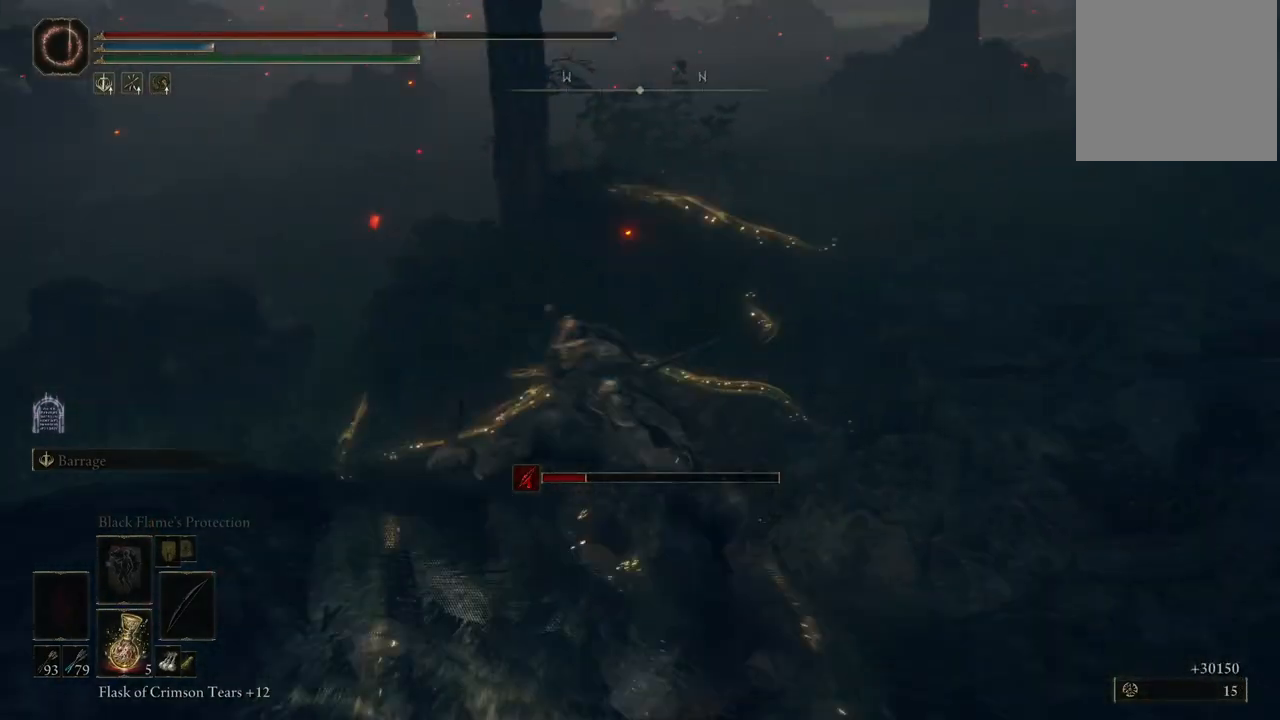
{"buttons": ["Y"], "left_stick": "down-left", "right_stick": "center", "events": [[50, "Y", "down"], [167, "Y", "up"], [267, "Y", "down"], [383, "Y", "up"], [400, "left_stick", "down-left"], [483, "Y", "down"]]}
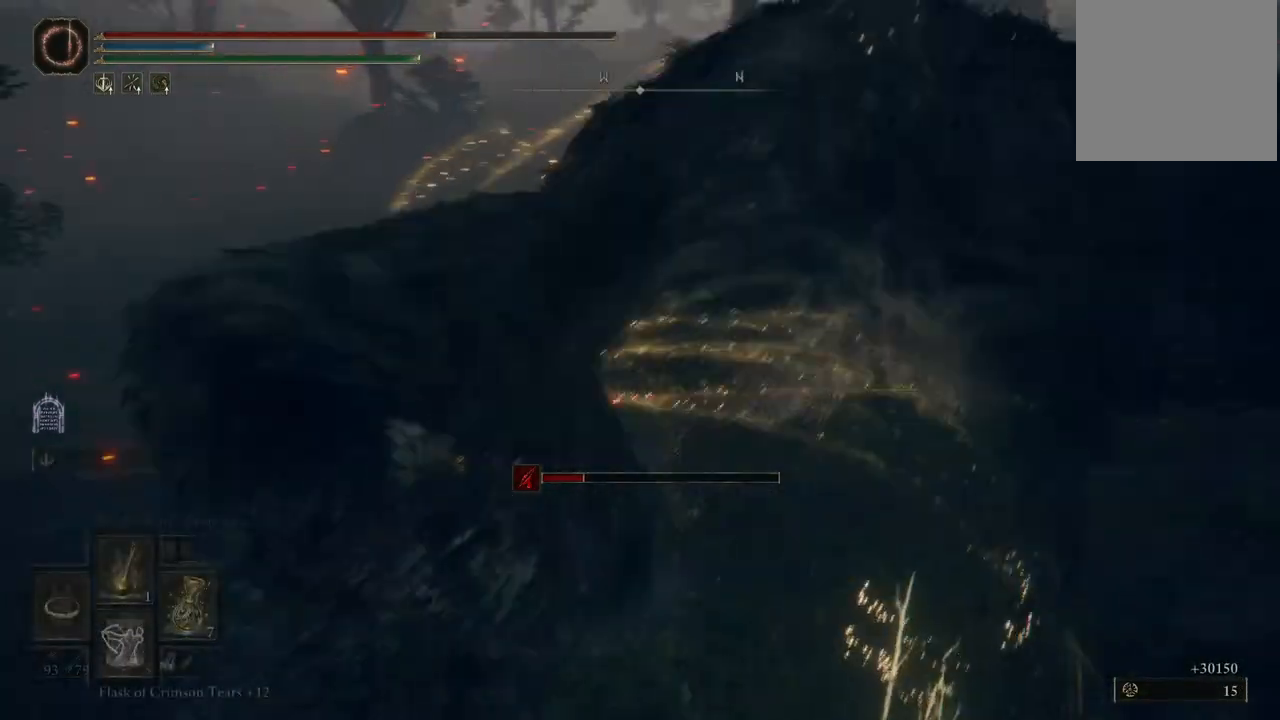
{"buttons": [], "left_stick": "up-left", "right_stick": "center", "events": [[117, "Y", "up"], [200, "left_stick", "up-left"], [233, "B", "down"], [483, "B", "up"]]}
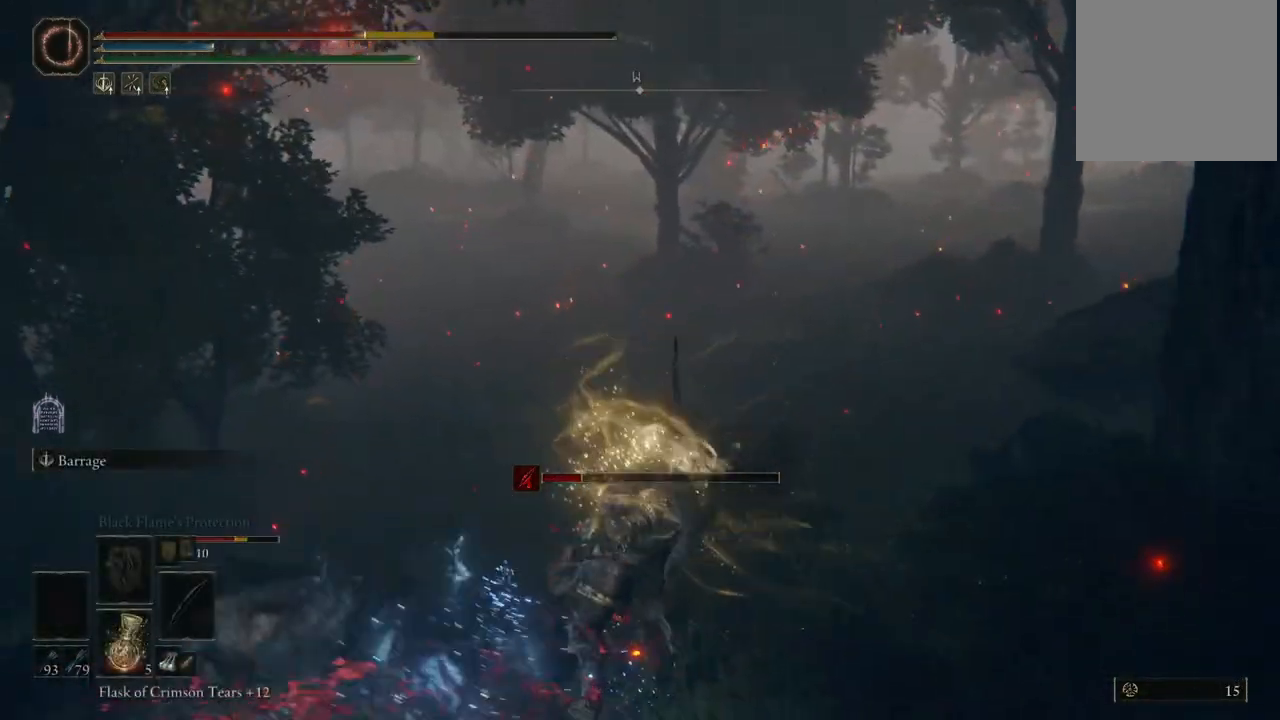
{"buttons": [], "left_stick": "up", "right_stick": "center", "events": [[433, "left_stick", "up"]]}
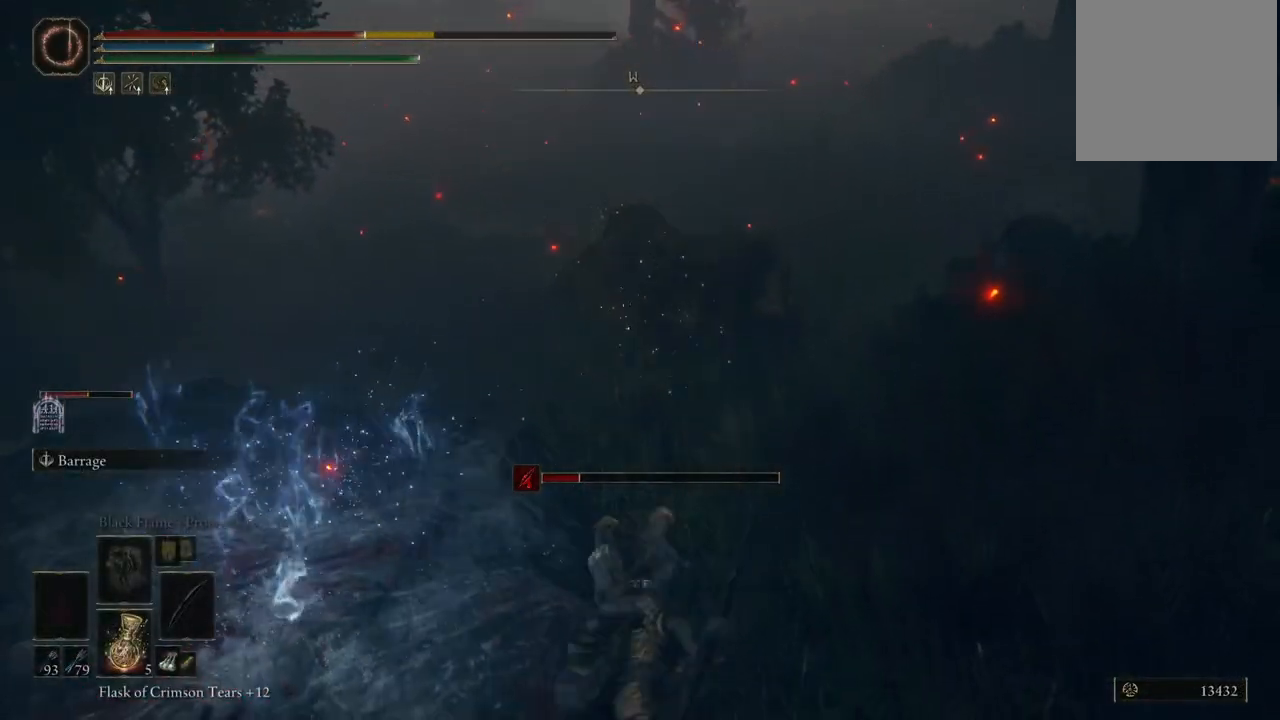
{"buttons": [], "left_stick": "up-left", "right_stick": "center", "events": [[50, "right_stick", "left"], [100, "left_stick", "center"], [267, "left_stick", "up-left"], [500, "right_stick", "center"]]}
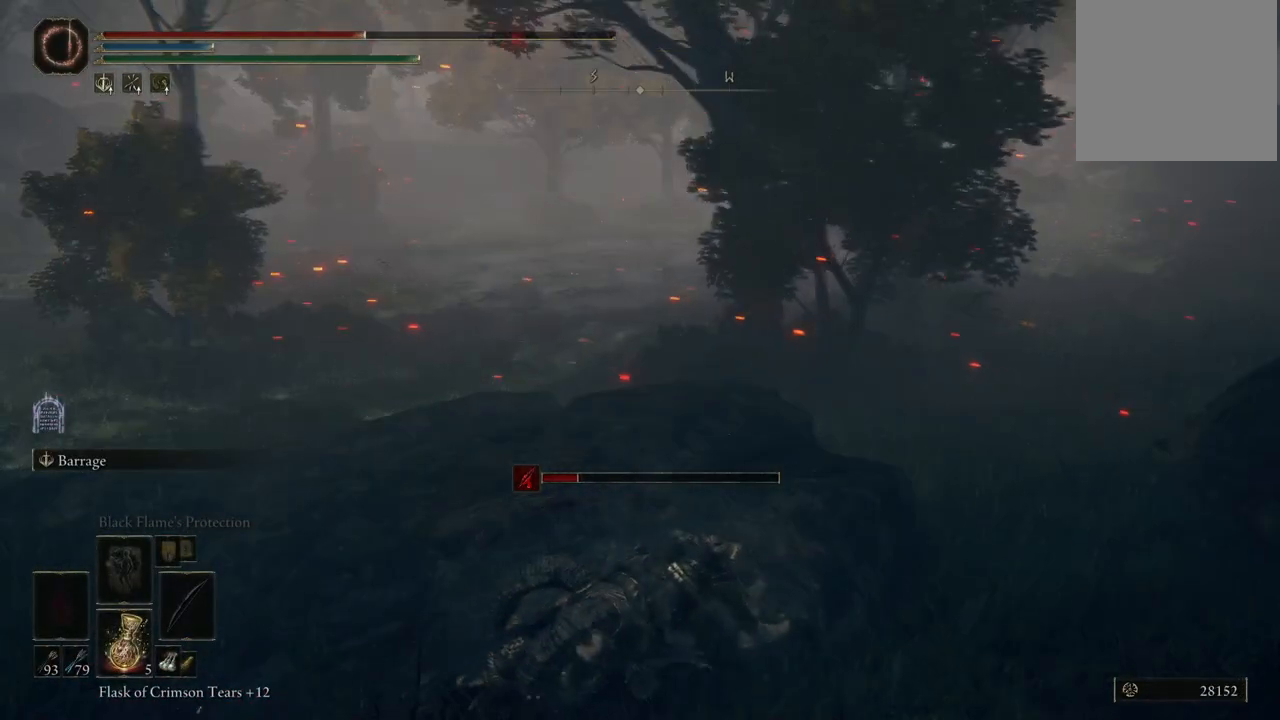
{"buttons": [], "left_stick": "up", "right_stick": "up-left", "events": [[67, "B", "down"], [133, "left_stick", "up"], [233, "B", "up"], [417, "right_stick", "up-left"]]}
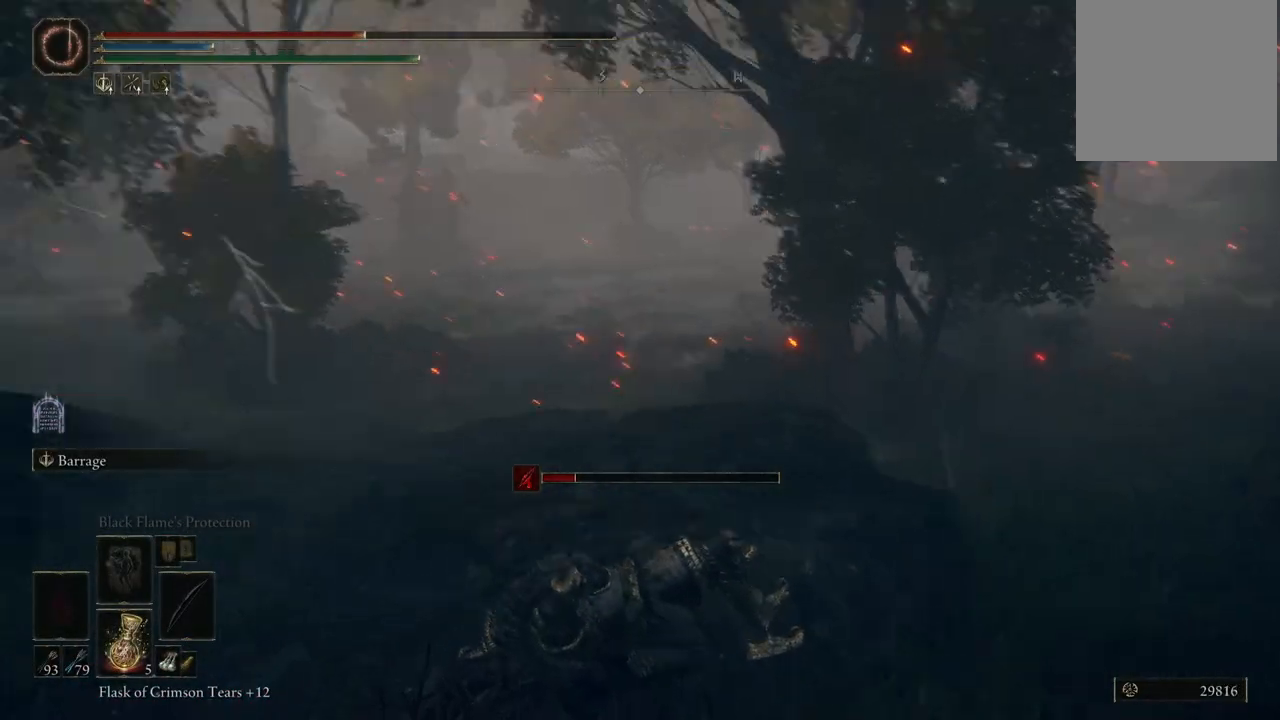
{"buttons": [], "left_stick": "up-left", "right_stick": "down", "events": [[83, "right_stick", "center"], [167, "B", "down"], [283, "left_stick", "up-left"], [317, "B", "up"], [500, "right_stick", "down"]]}
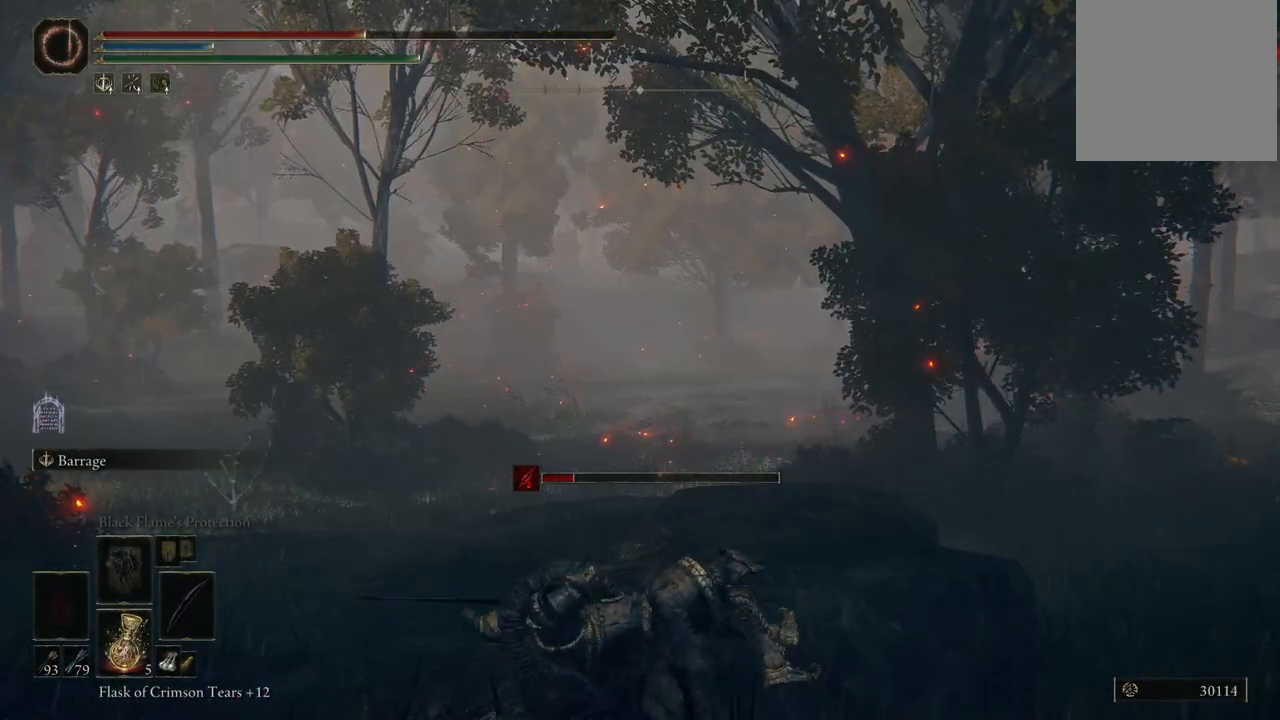
{"buttons": ["B"], "left_stick": "up", "right_stick": "center", "events": [[83, "left_stick", "up"], [250, "right_stick", "center"], [383, "B", "down"]]}
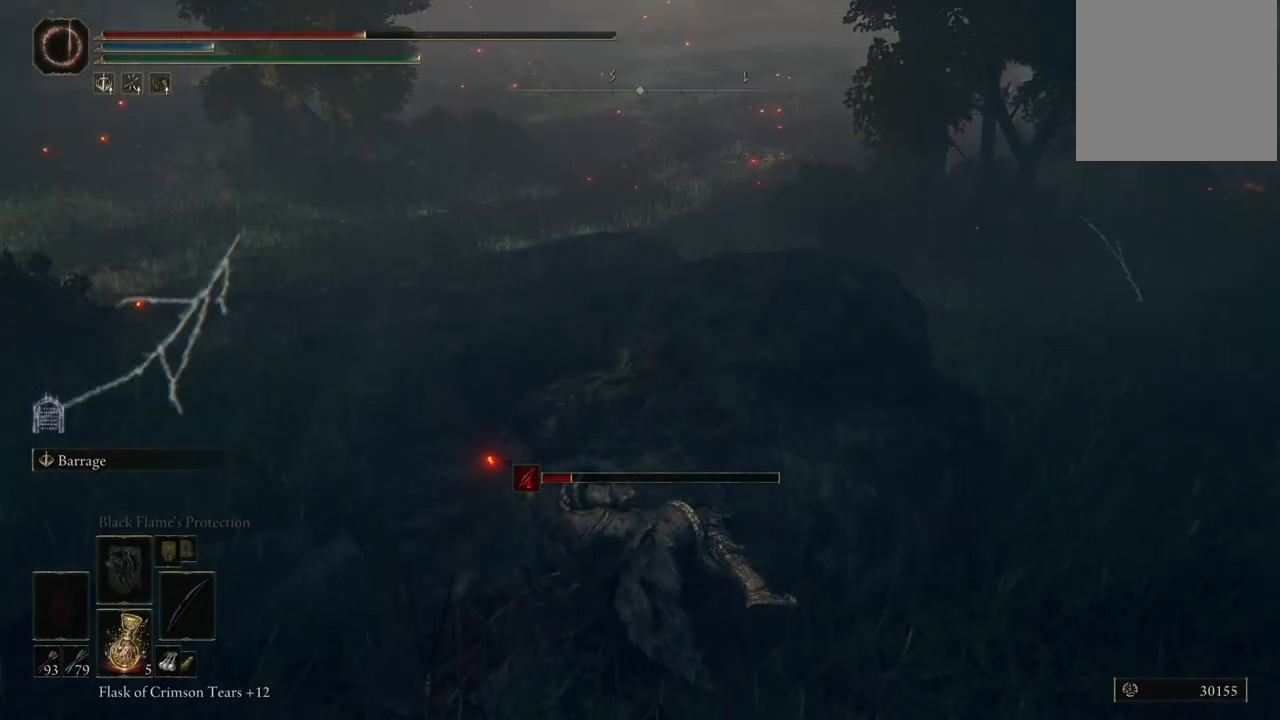
{"buttons": [], "left_stick": "up", "right_stick": "center", "events": [[33, "B", "up"], [217, "right_stick", "up"], [400, "right_stick", "center"]]}
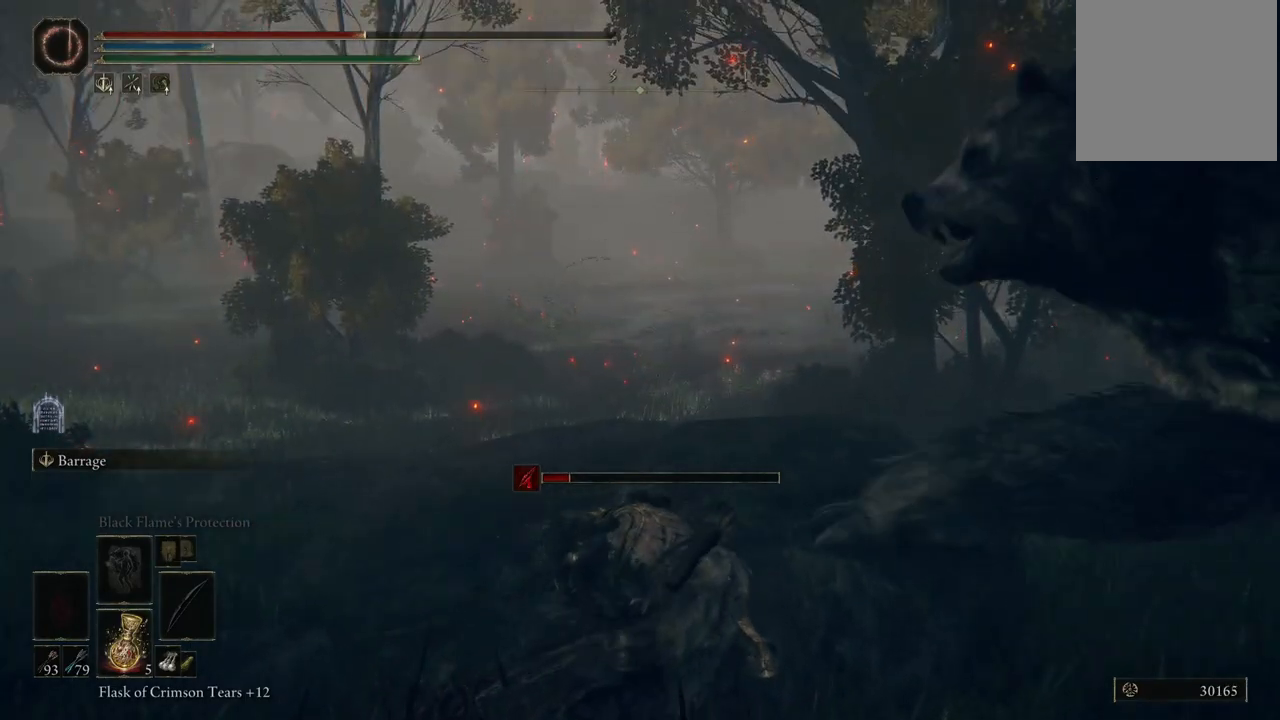
{"buttons": [], "left_stick": "up", "right_stick": "up", "events": [[50, "B", "down"], [167, "B", "up"], [317, "right_stick", "up"]]}
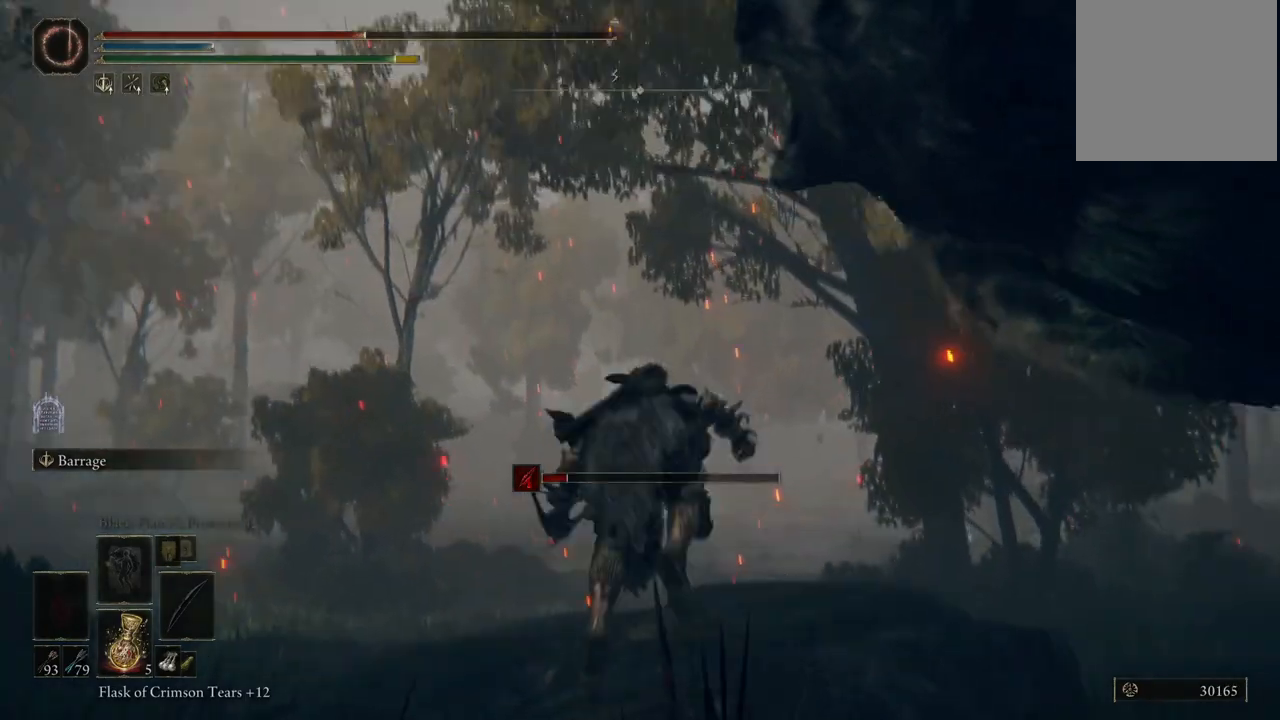
{"buttons": [], "left_stick": "up", "right_stick": "center", "events": [[17, "right_stick", "center"], [350, "B", "down"], [467, "B", "up"]]}
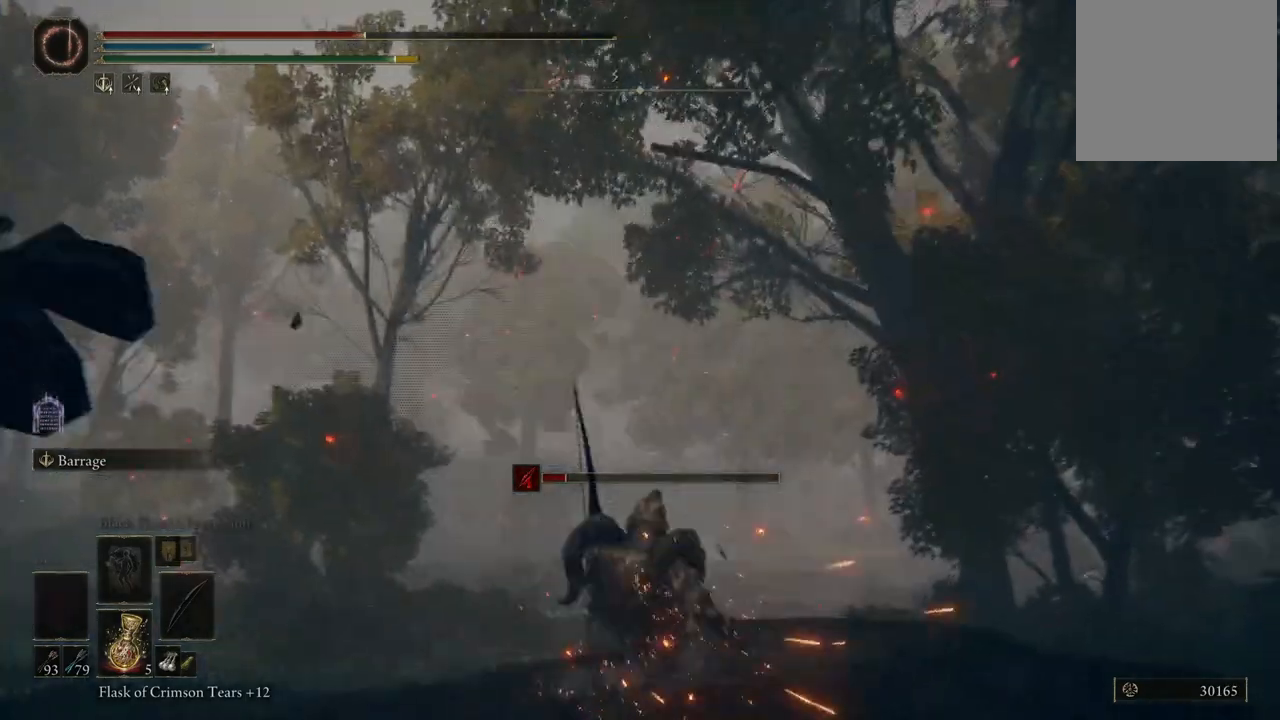
{"buttons": [], "left_stick": "center", "right_stick": "center", "events": [[117, "left_stick", "center"]]}
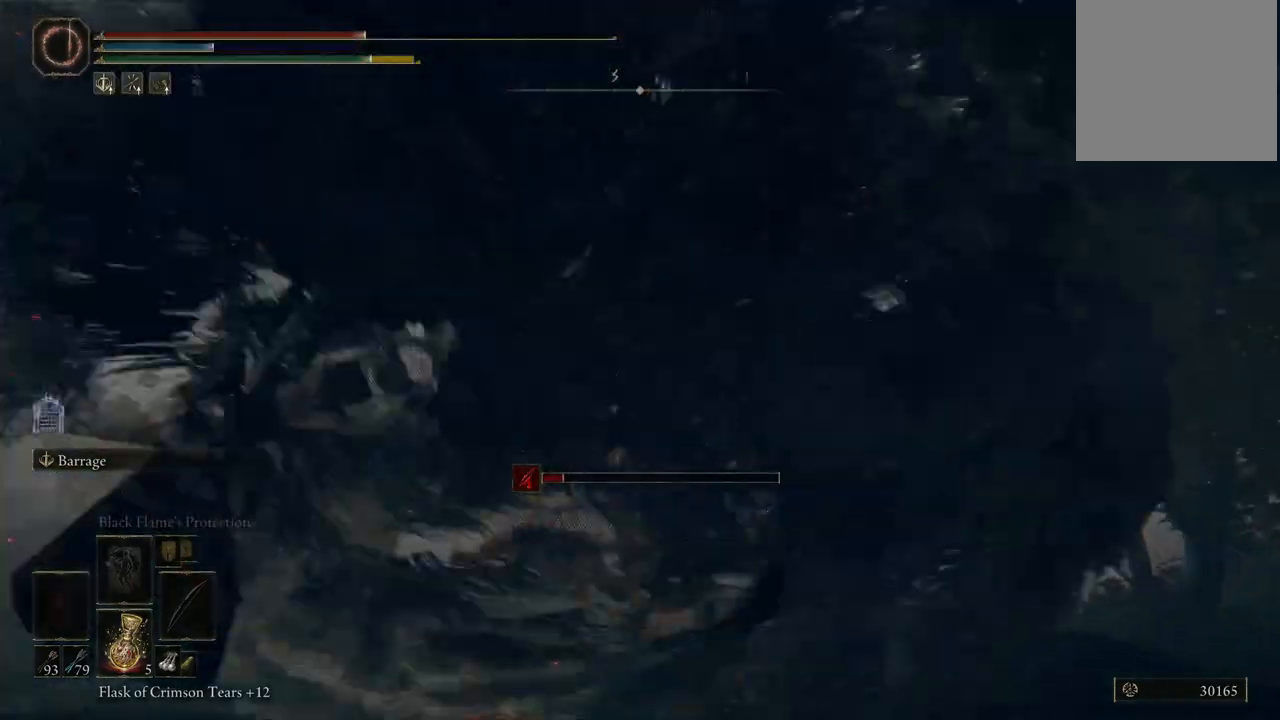
{"buttons": ["DPAD_LEFT"], "left_stick": "center", "right_stick": "center"}
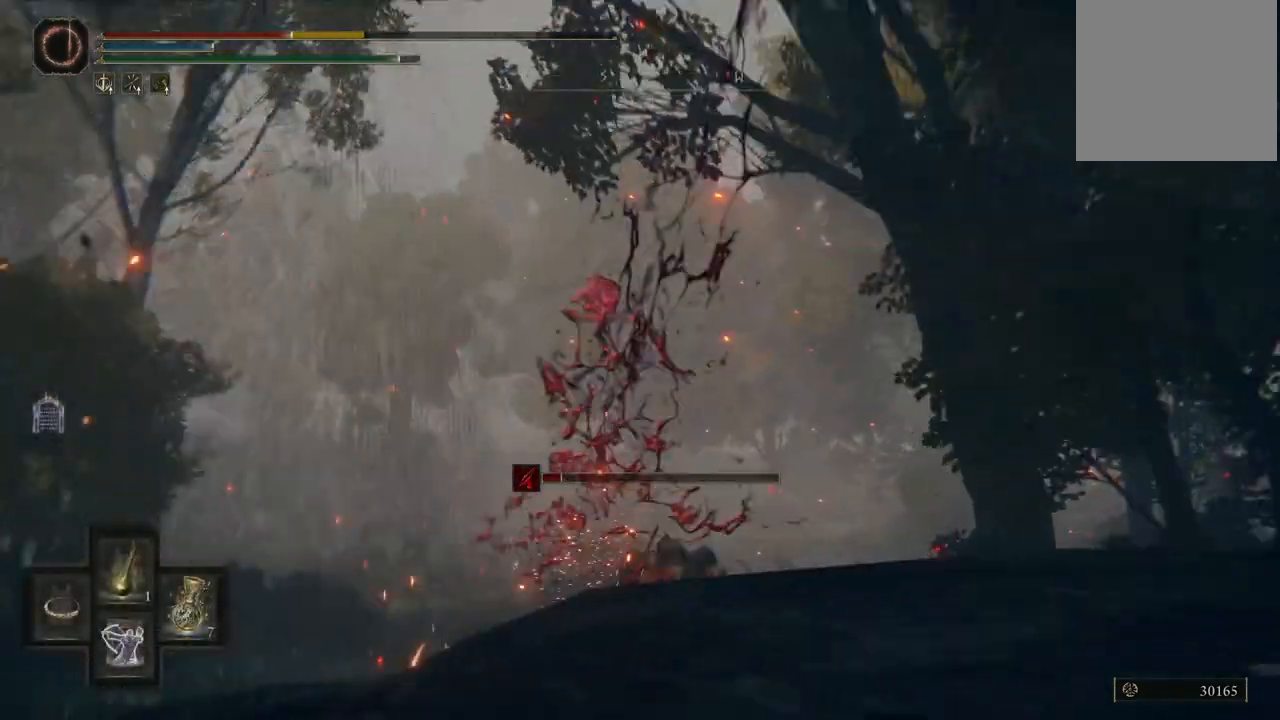
{"buttons": [], "left_stick": "up", "right_stick": "down-left", "events": [[17, "DPAD_LEFT", "up"], [233, "left_stick", "up"], [367, "right_stick", "down-left"]]}